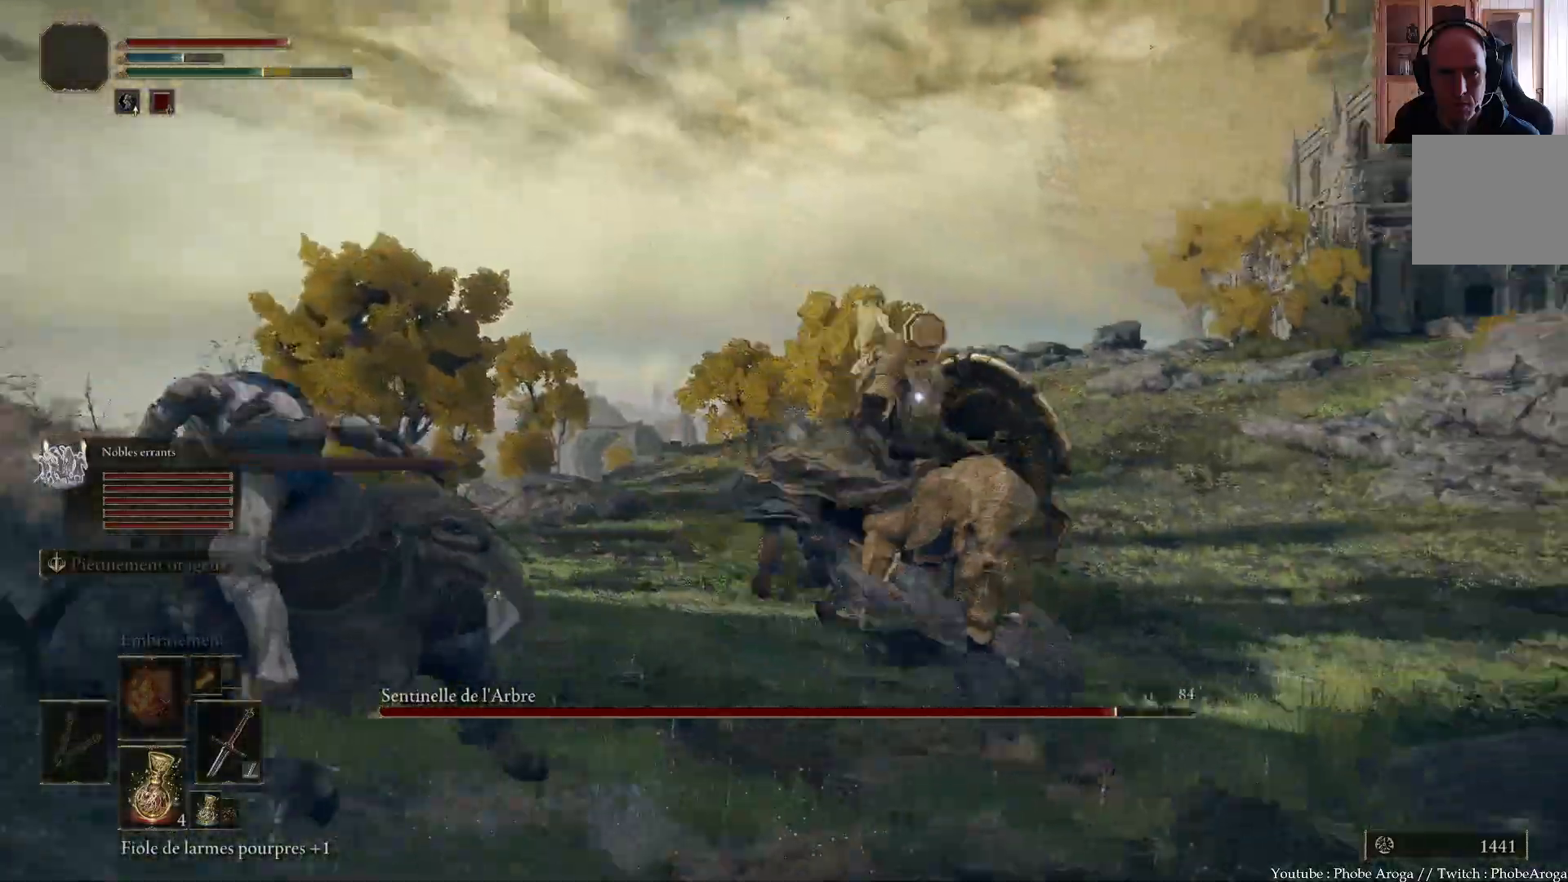
Gameplay with a controller (Xbox layout); each line is a JSON object with the inputs held at the frame after it. "events" lists button and stick changes between this image and that frame as [ms after this image, input, new state], when the widget could be followed in between. Not read: L3.
{"buttons": [], "left_stick": "down", "right_stick": "center", "events": []}
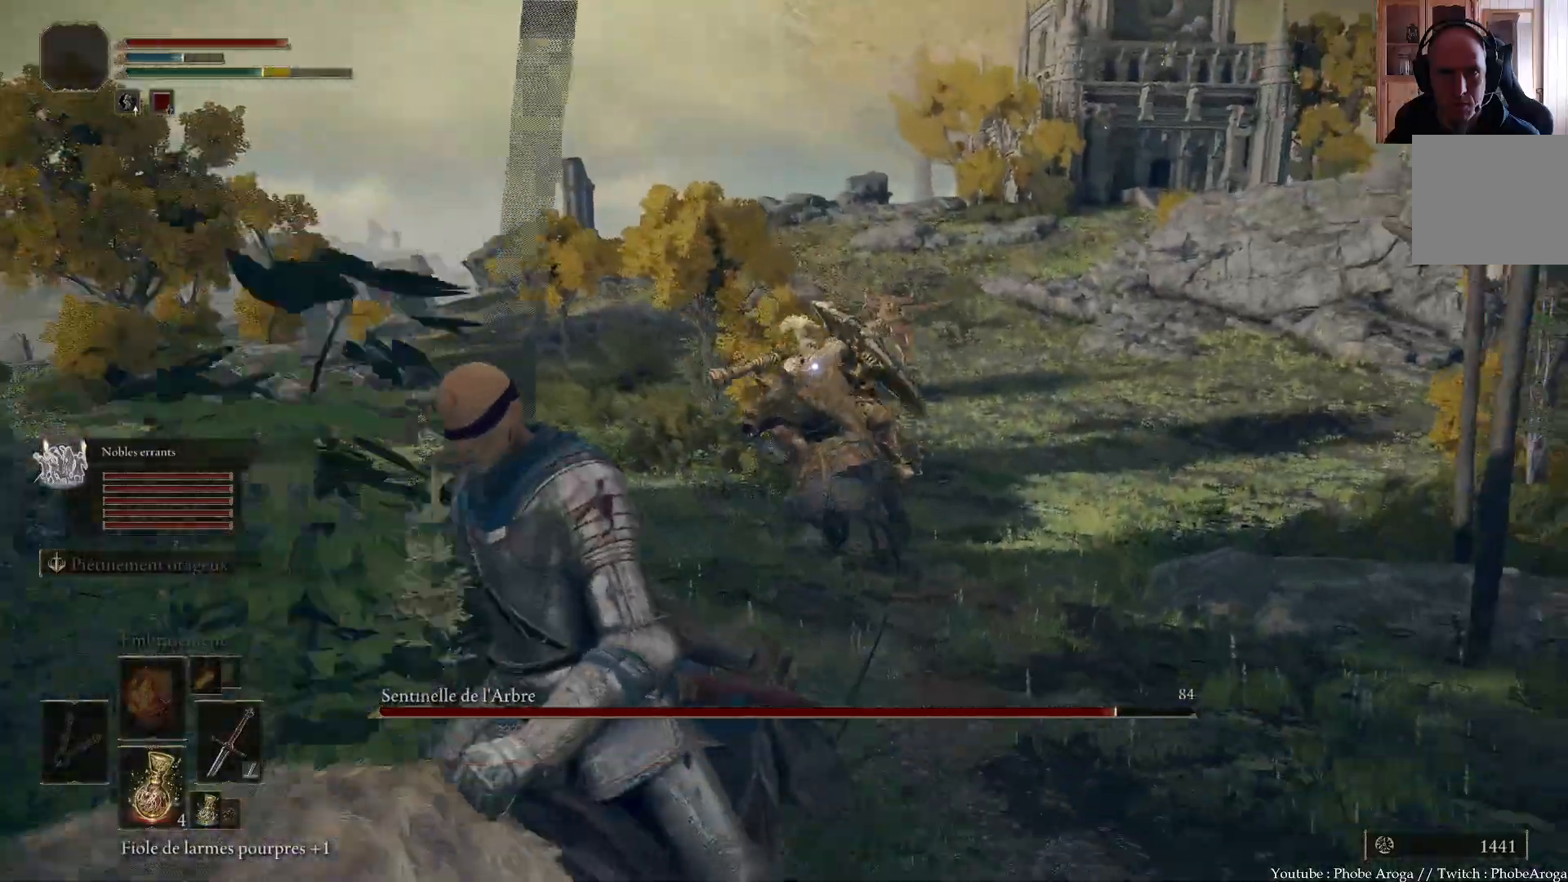
{"buttons": [], "left_stick": "down", "right_stick": "center", "events": [[133, "left_stick", "down-left"], [367, "left_stick", "down"]]}
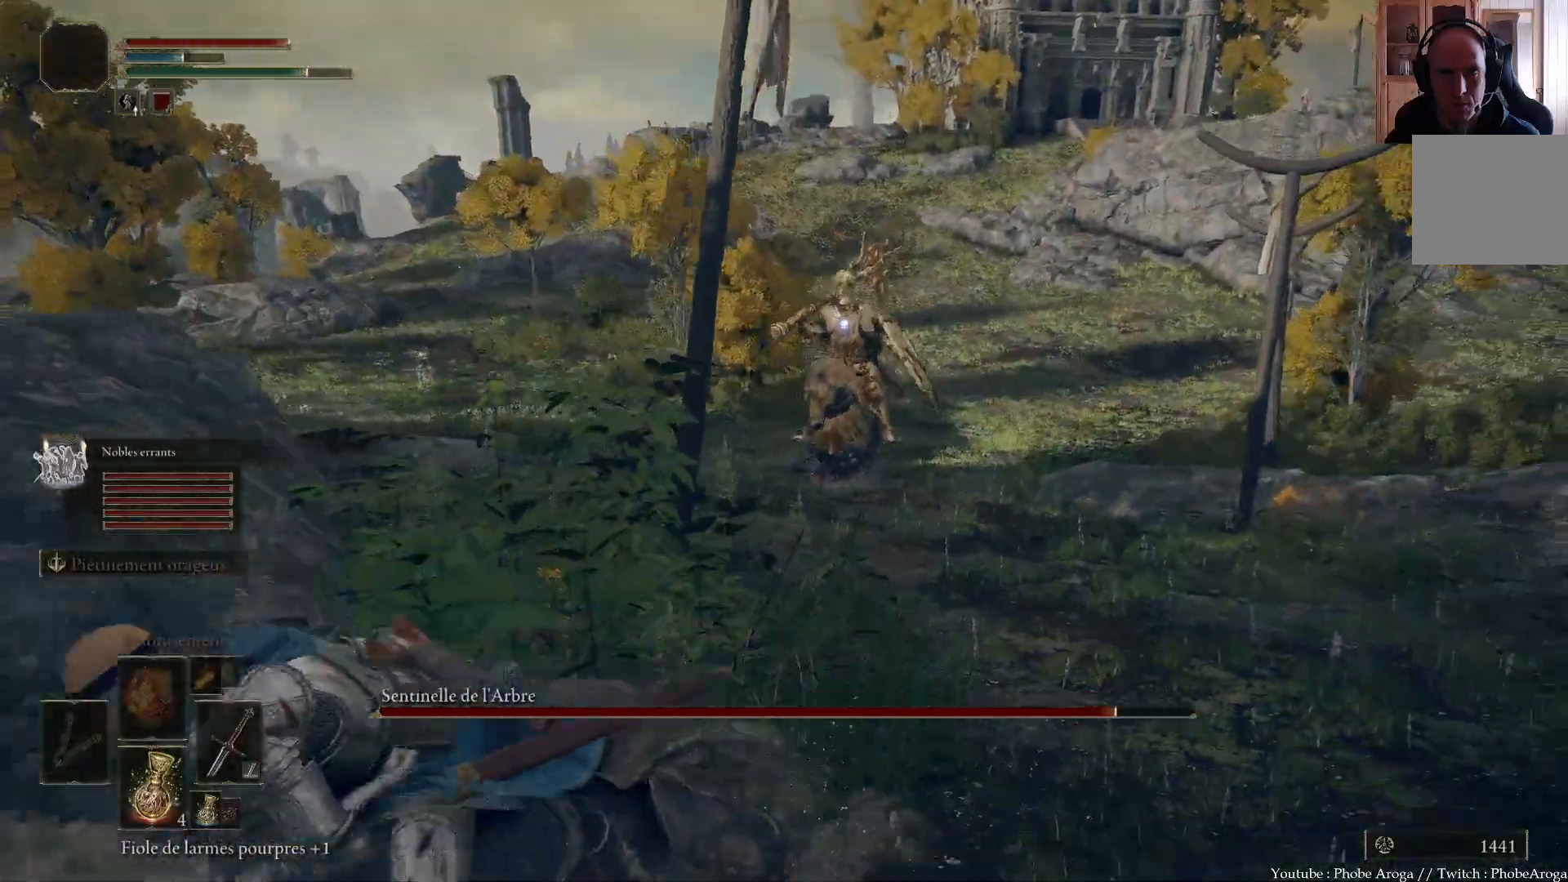
{"buttons": [], "left_stick": "down-right", "right_stick": "center", "events": [[50, "left_stick", "down-right"]]}
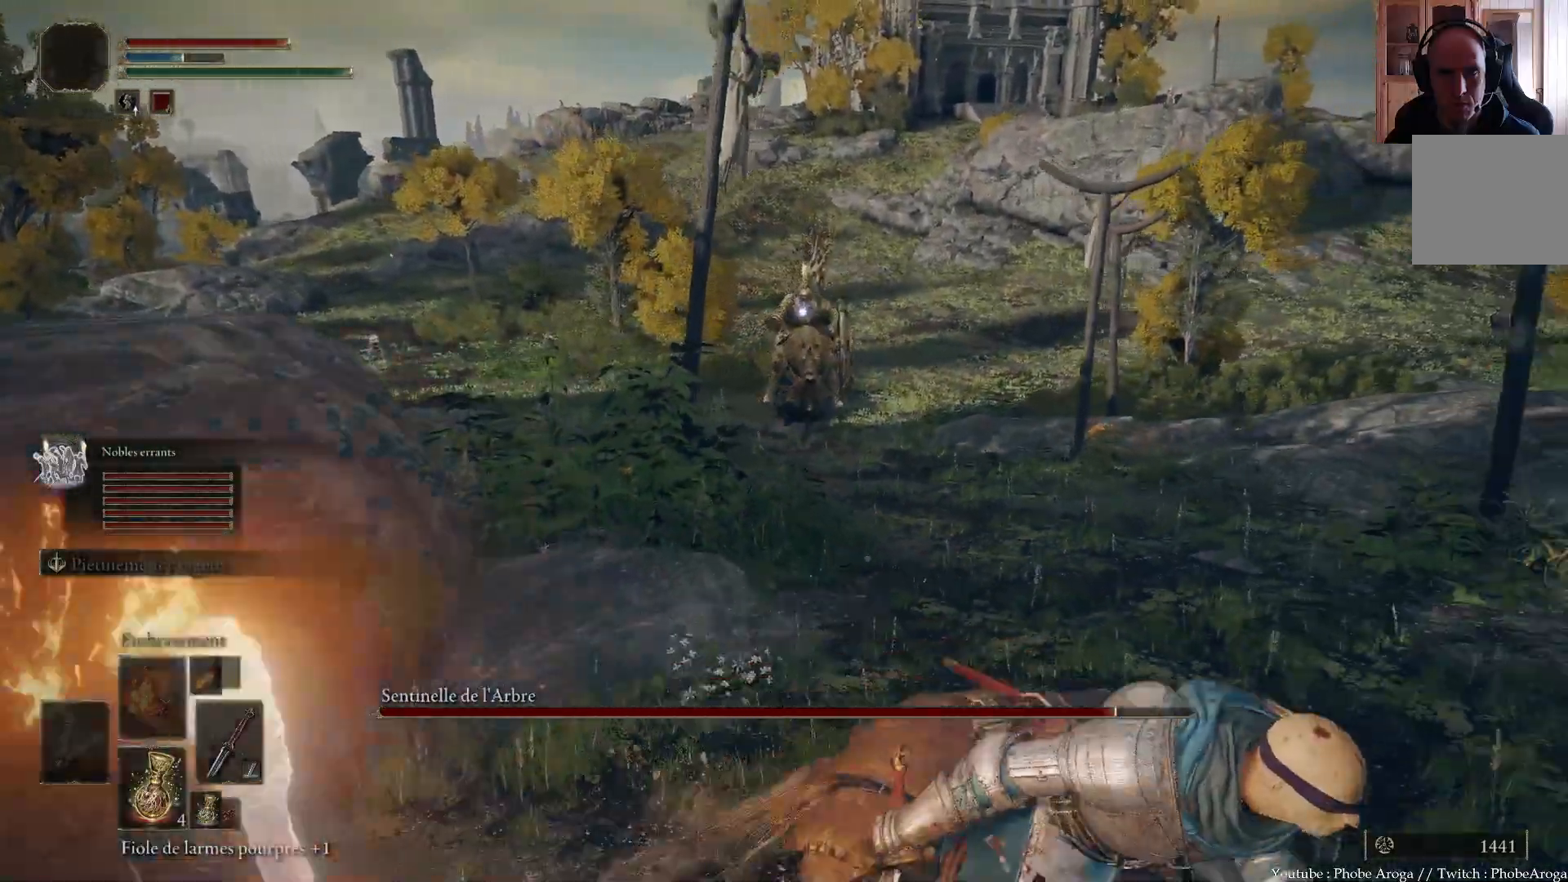
{"buttons": [], "left_stick": "left", "right_stick": "center", "events": [[117, "left_stick", "down"], [383, "left_stick", "down-left"], [500, "left_stick", "left"]]}
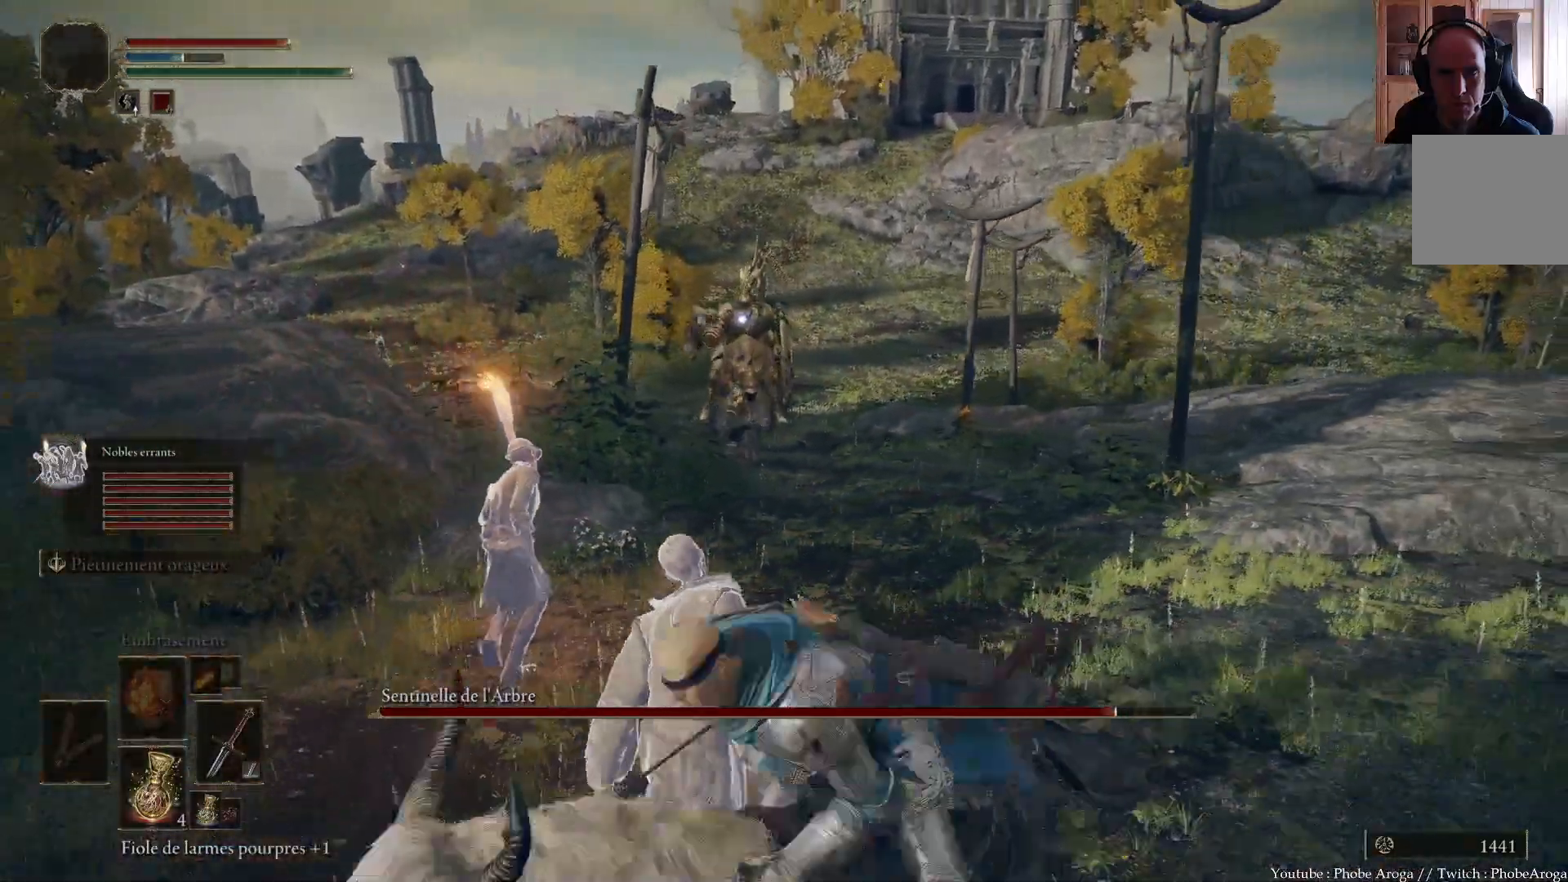
{"buttons": [], "left_stick": "up", "right_stick": "center", "events": [[67, "L2", "down"], [83, "R2", "down"], [100, "left_stick", "up-left"], [117, "L2", "up"], [200, "R2", "up"], [367, "left_stick", "up"]]}
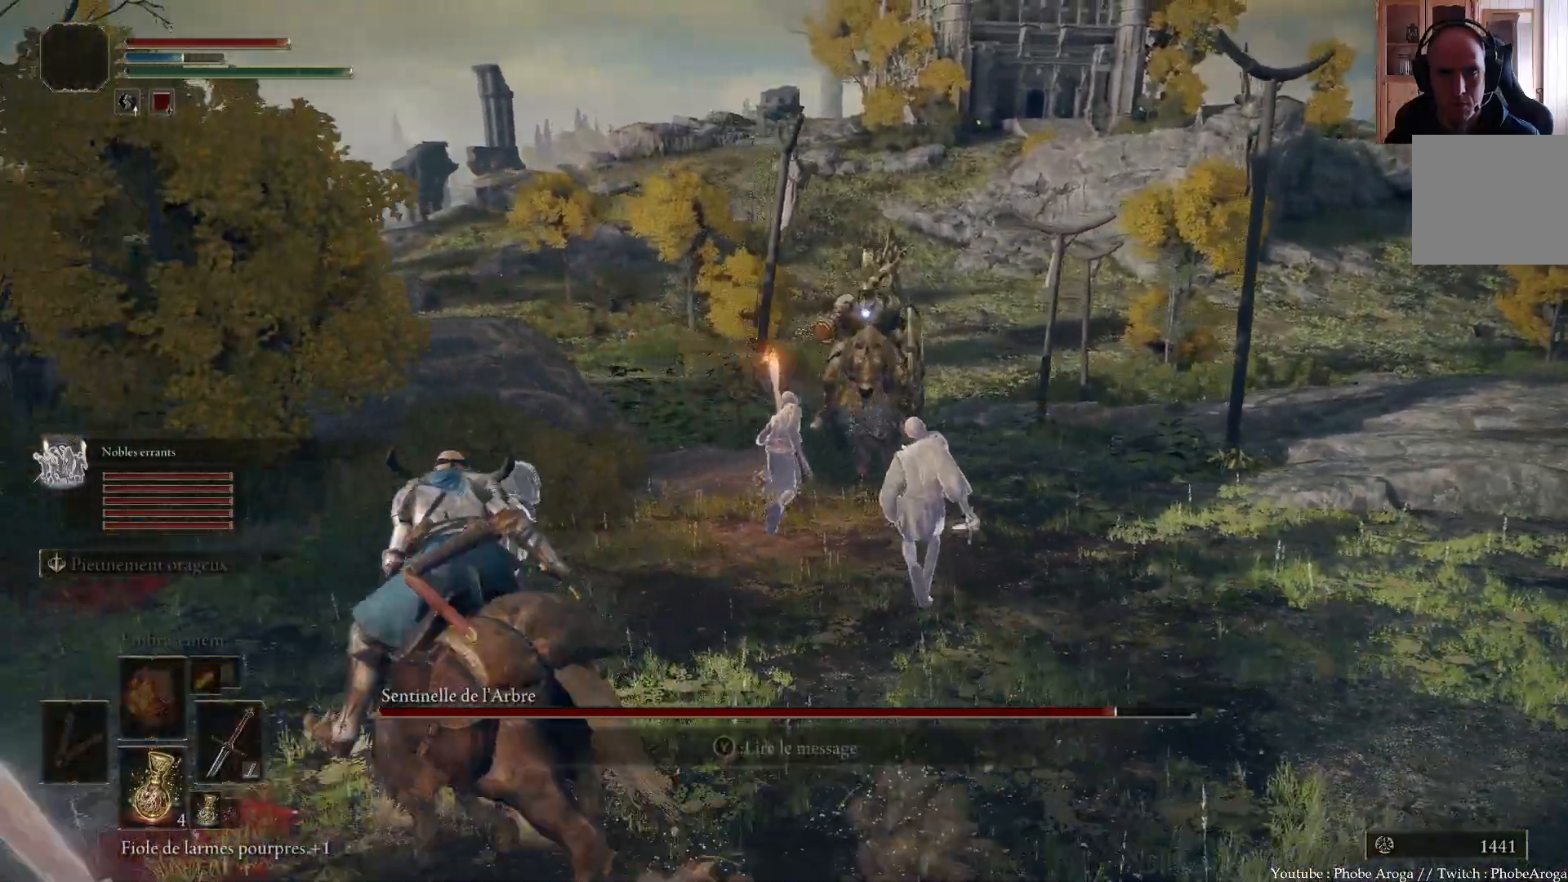
{"buttons": [], "left_stick": "up", "right_stick": "center", "events": []}
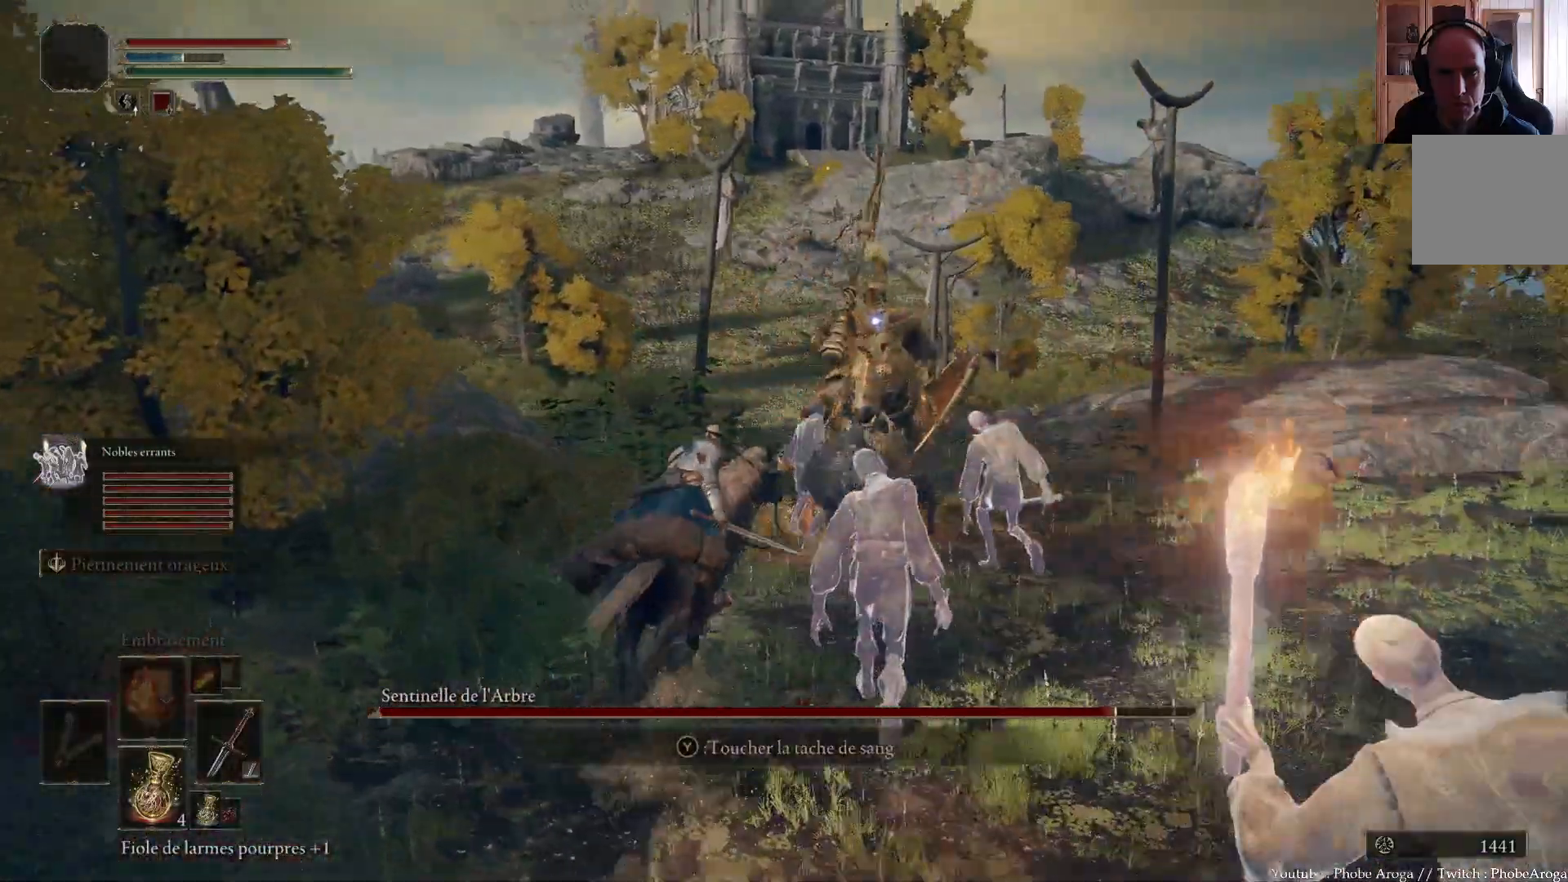
{"buttons": ["B"], "left_stick": "up-left", "right_stick": "center", "events": [[383, "B", "down"], [500, "left_stick", "up-left"]]}
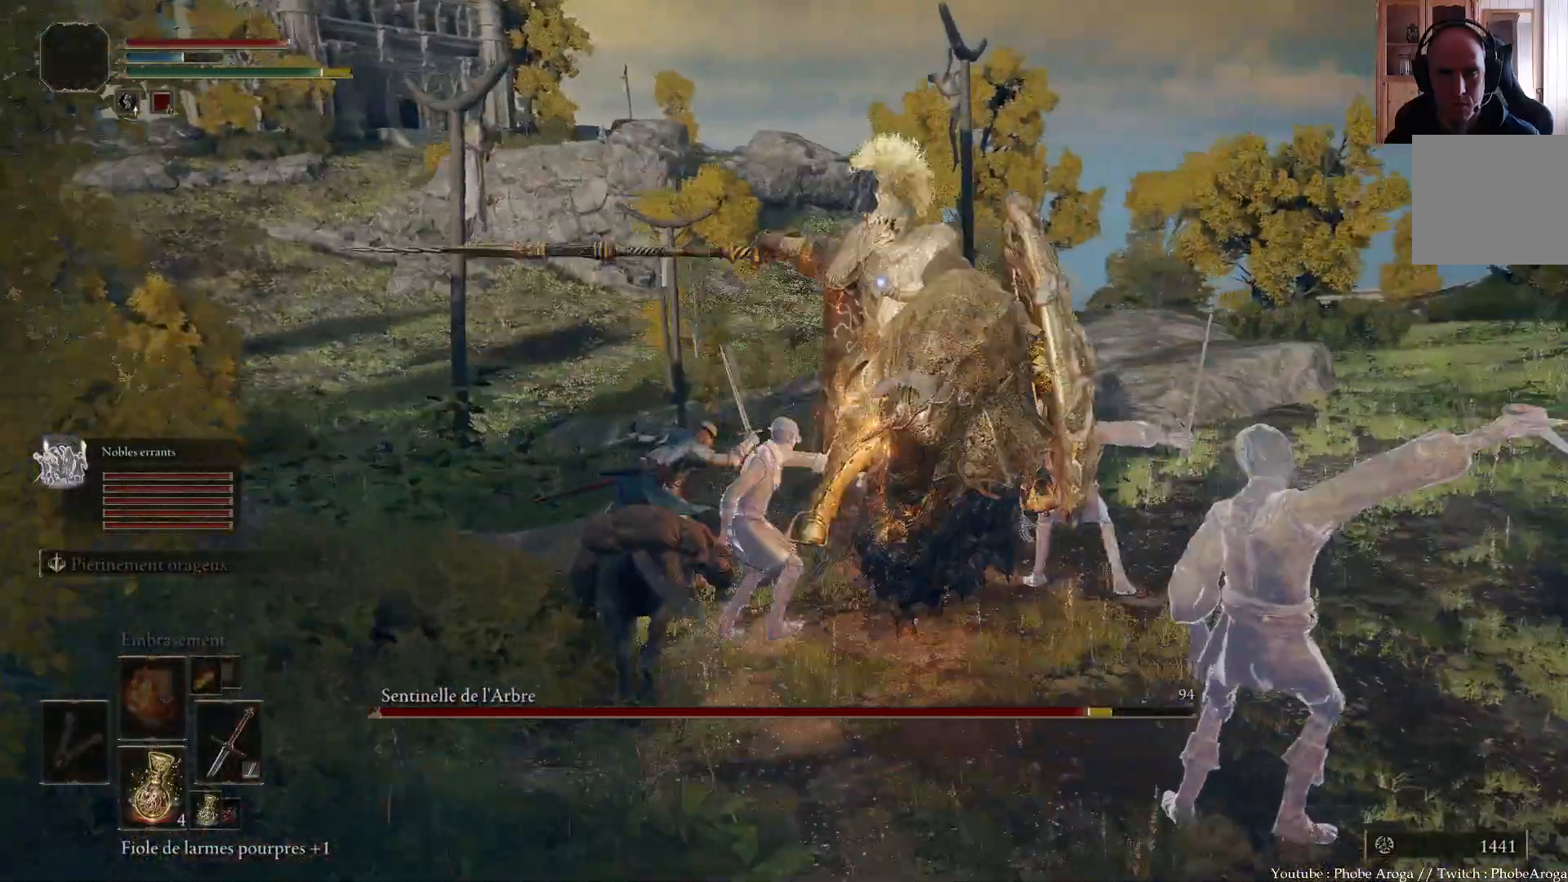
{"buttons": [], "left_stick": "up-left", "right_stick": "center", "events": [[17, "B", "up"], [83, "B", "down"], [200, "B", "up"], [367, "B", "down"], [483, "B", "up"]]}
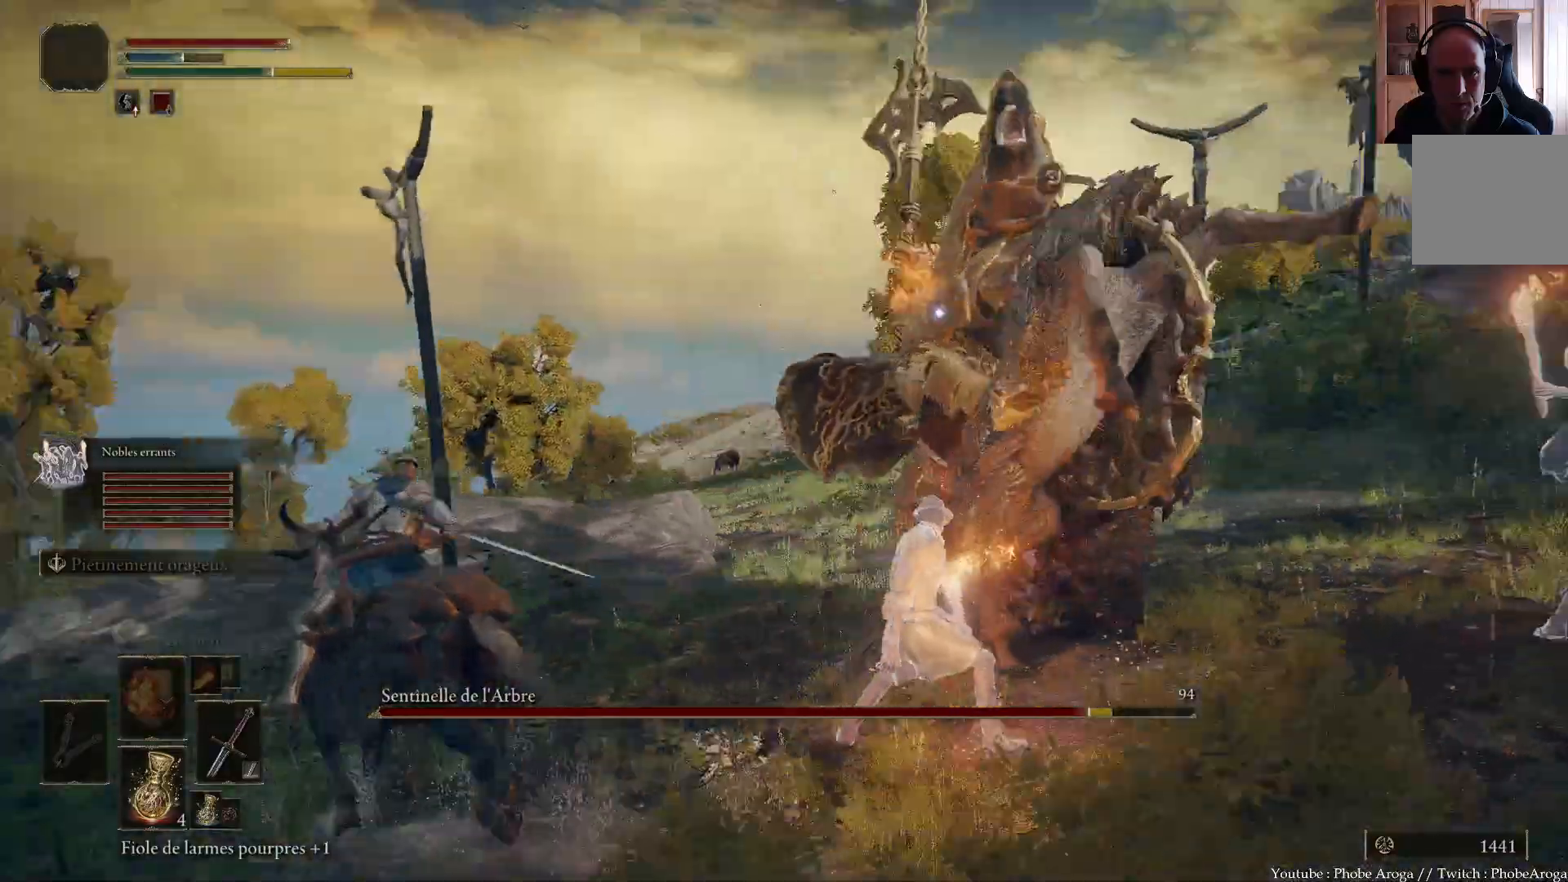
{"buttons": ["L2"], "left_stick": "left", "right_stick": "center", "events": [[50, "left_stick", "left"], [450, "L2", "down"]]}